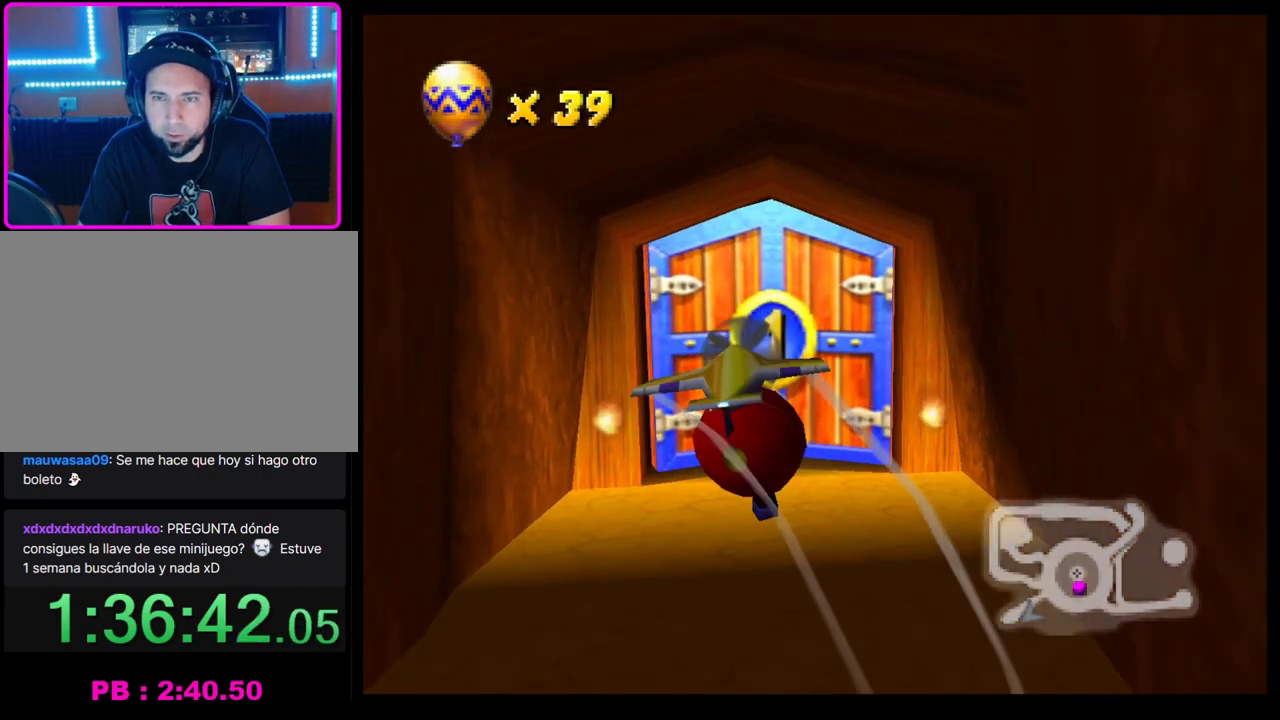
Gameplay with a controller (PlayStation layout); each line is a JSON object with the inputs held at the frame after it. "events" lists button and stick changes between this image and that frame as [ms after this image, input, new state], when the widget could be followed in between. Not read: R3 right_stick.
{"buttons": ["CROSS"], "left_stick": "center", "events": [[200, "left_stick", "right"], [333, "left_stick", "center"]]}
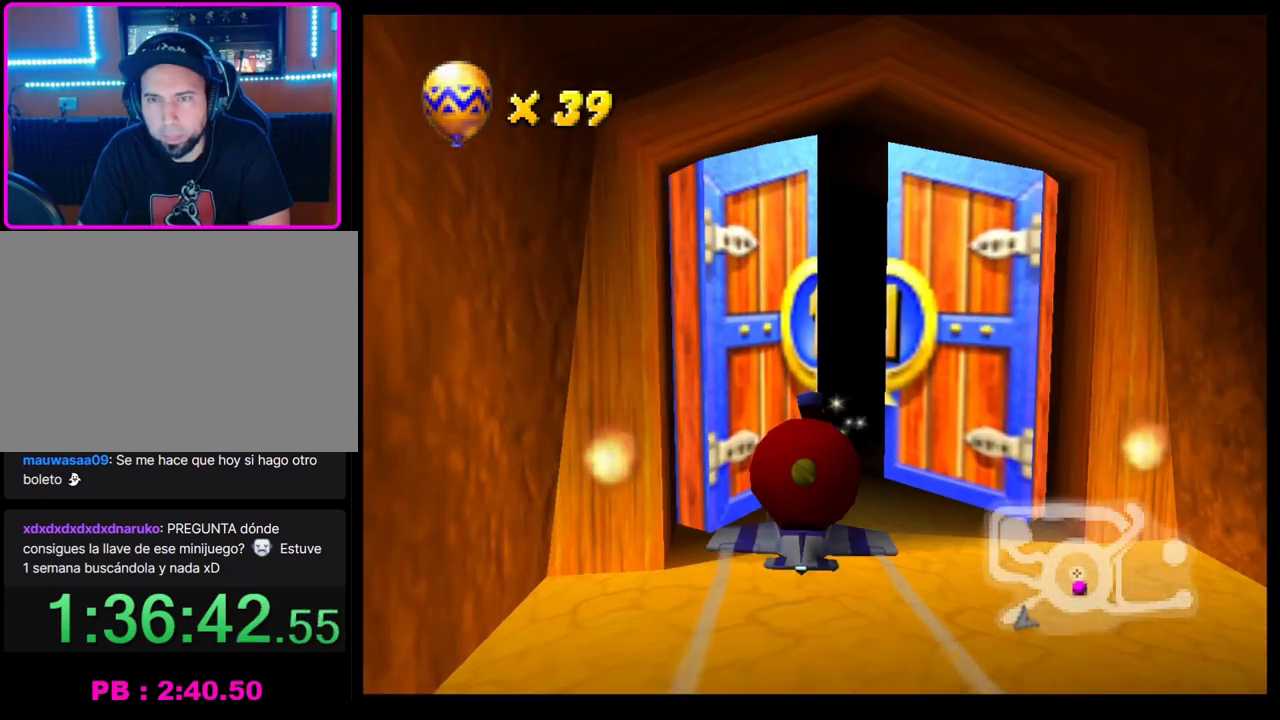
{"buttons": ["CROSS"], "left_stick": "center", "events": []}
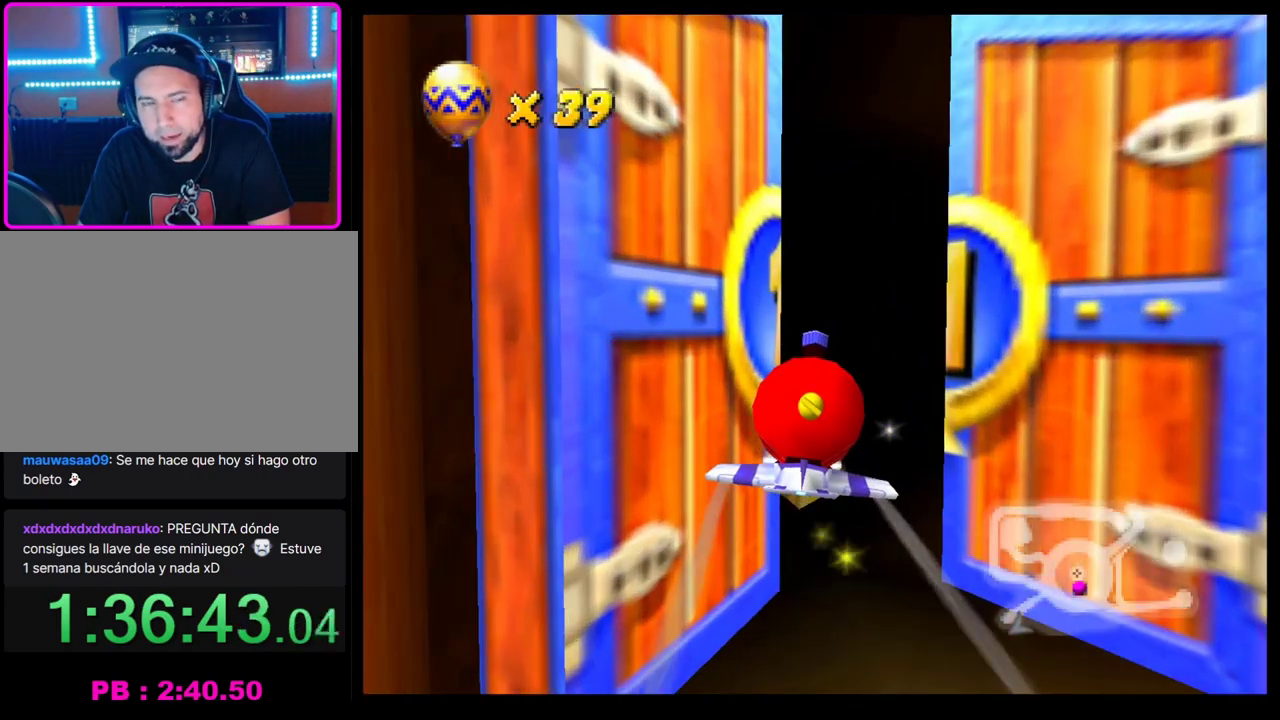
{"buttons": [], "left_stick": "center", "events": [[317, "left_stick", "left"], [450, "CROSS", "up"], [483, "left_stick", "center"]]}
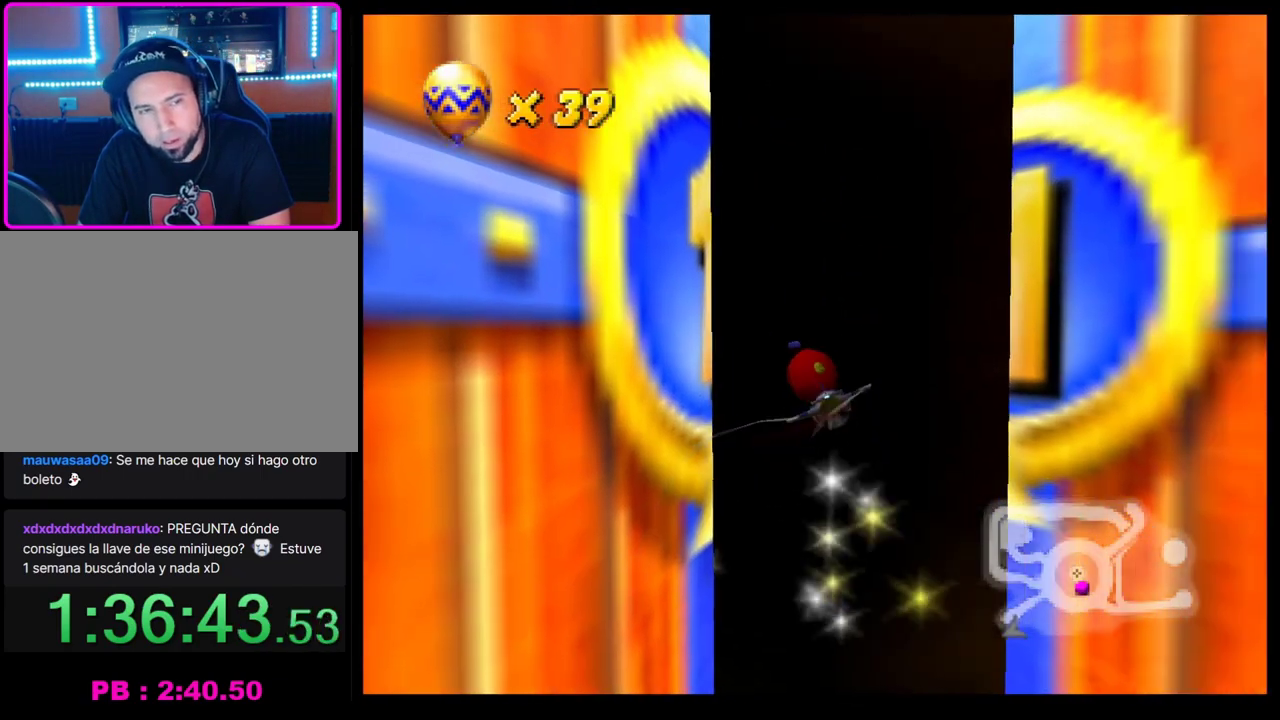
{"buttons": [], "left_stick": "center", "events": []}
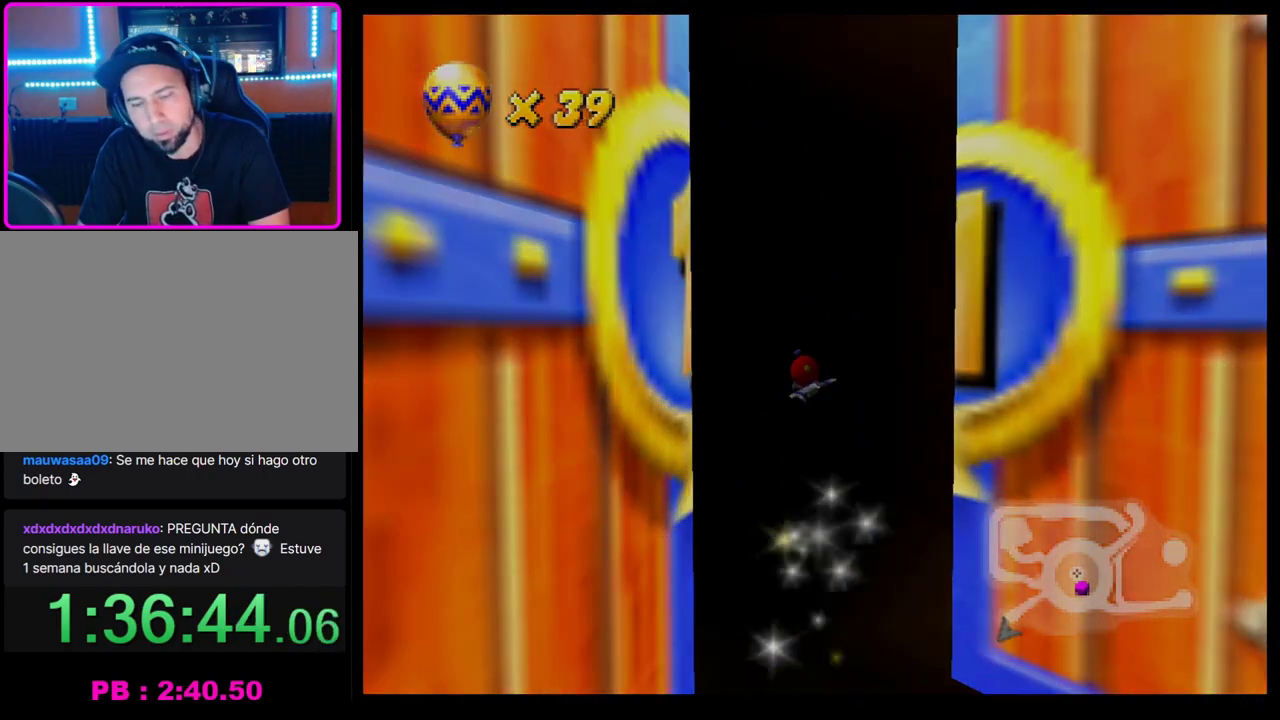
{"buttons": [], "left_stick": "center", "events": []}
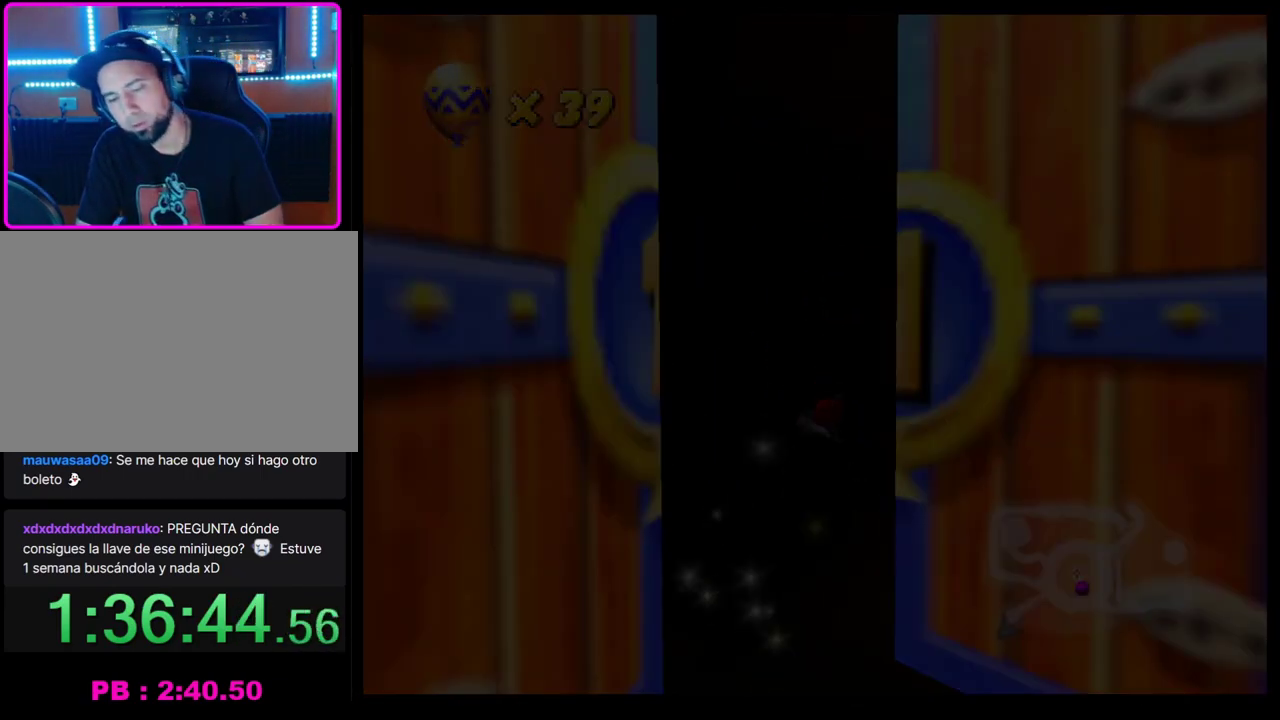
{"buttons": [], "left_stick": "center", "events": []}
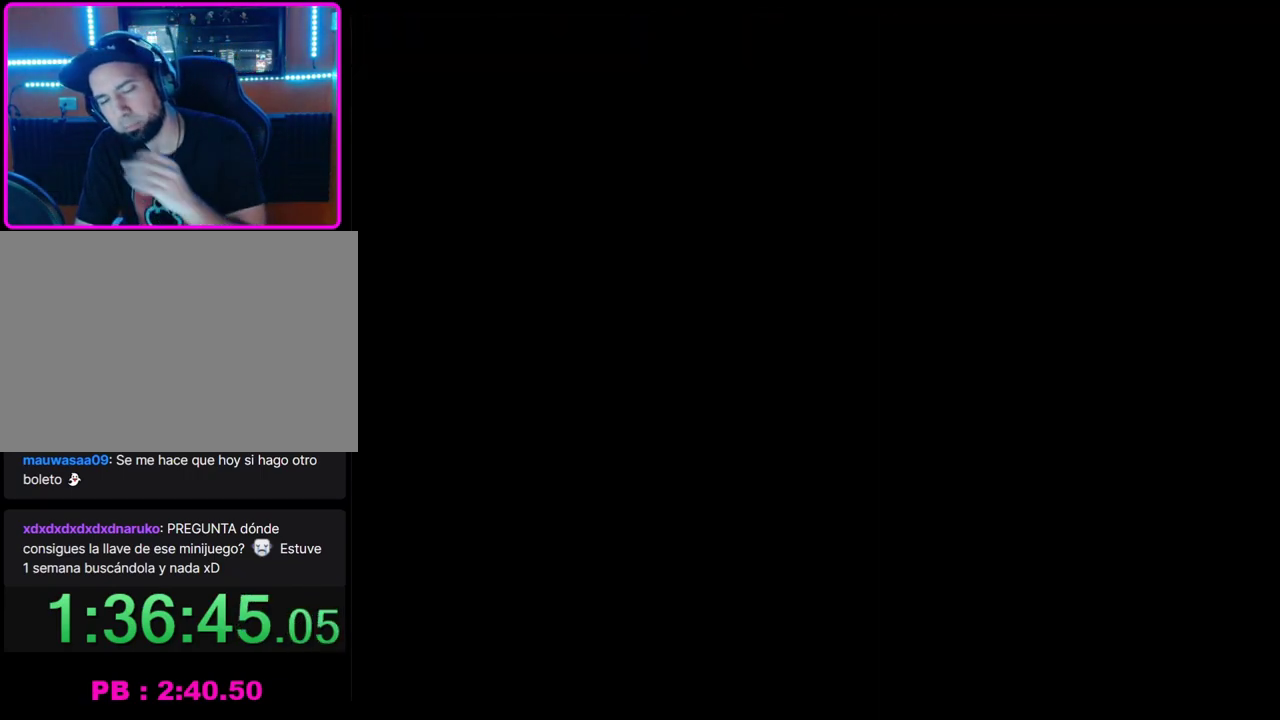
{"buttons": [], "left_stick": "center", "events": []}
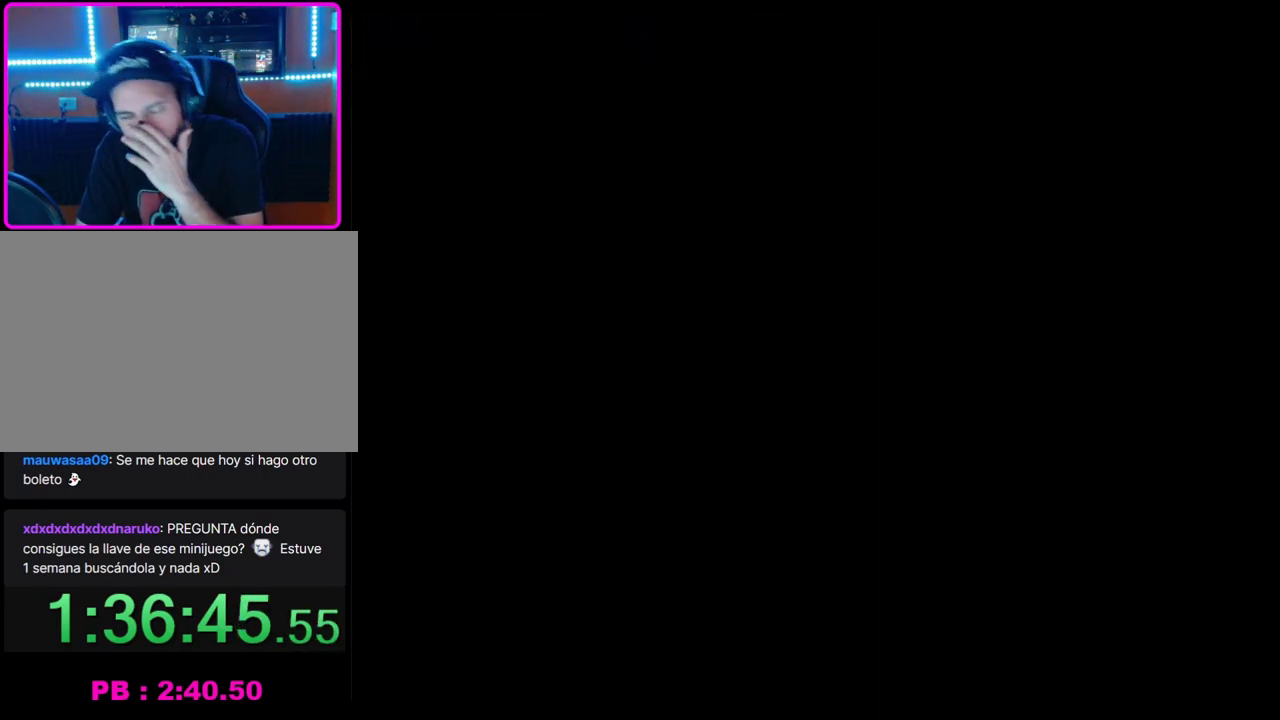
{"buttons": [], "left_stick": "center", "events": []}
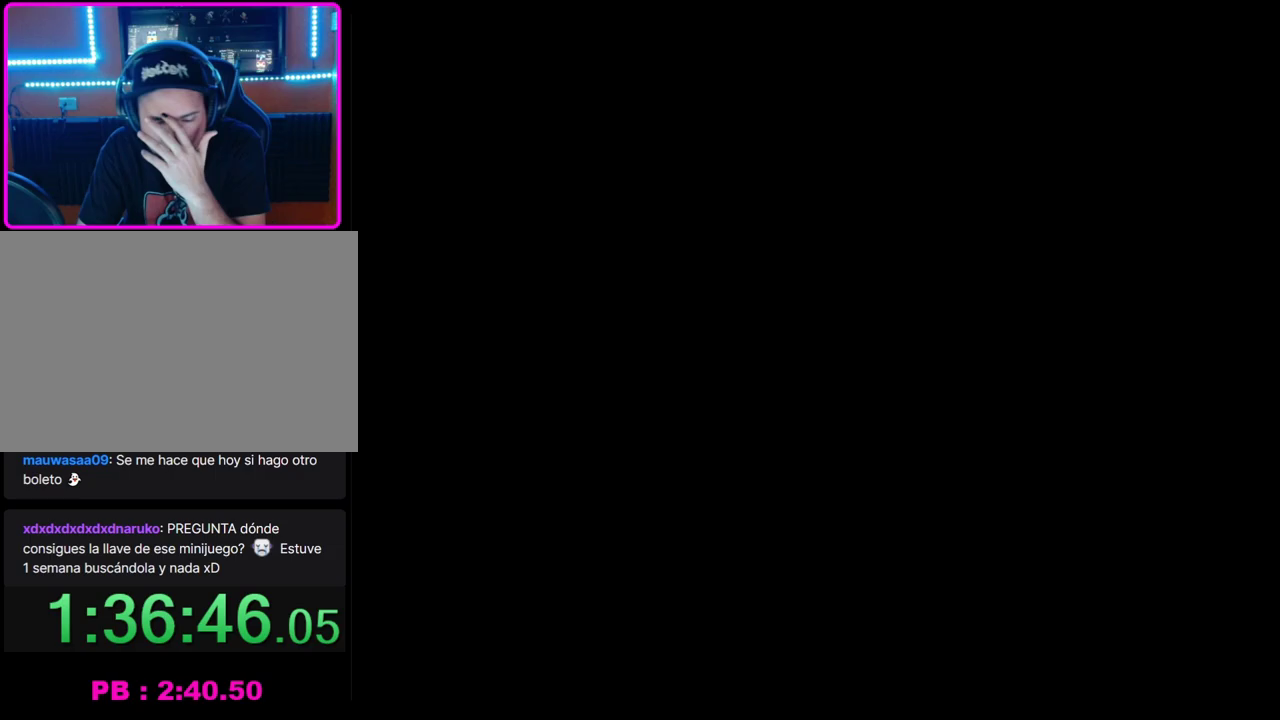
{"buttons": [], "left_stick": "center", "events": []}
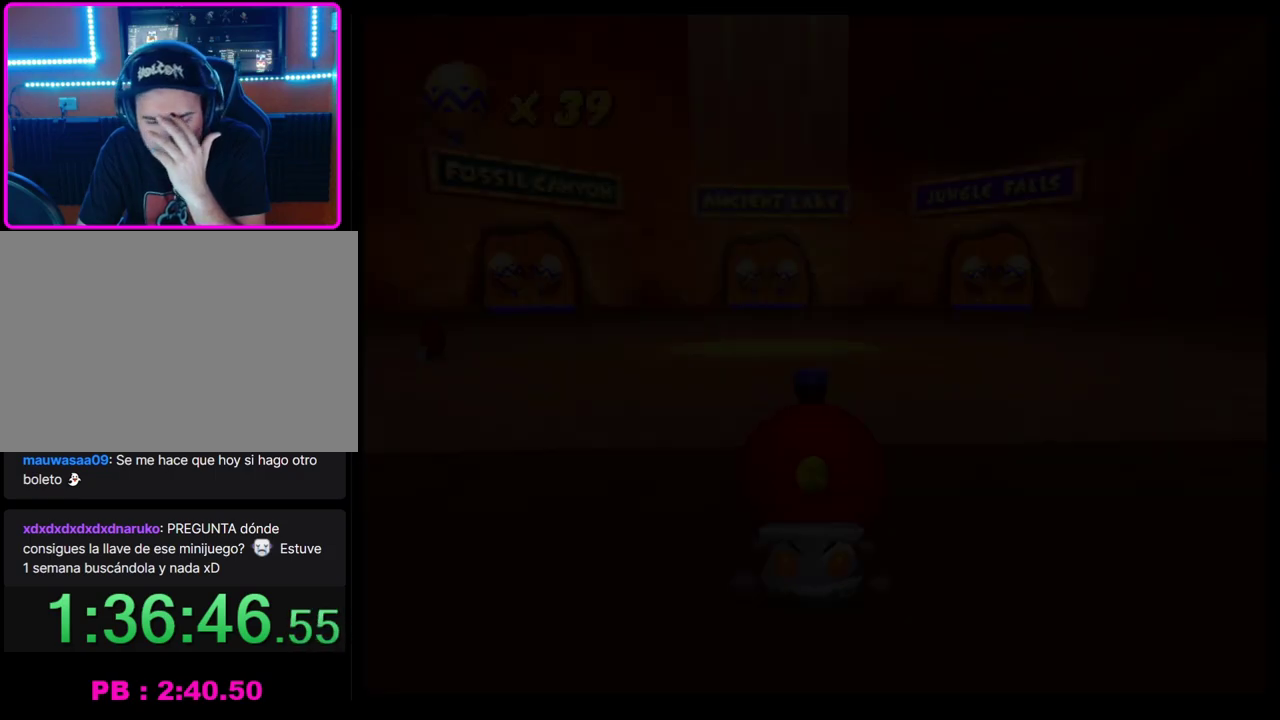
{"buttons": ["CROSS"], "left_stick": "center", "events": [[483, "CROSS", "down"]]}
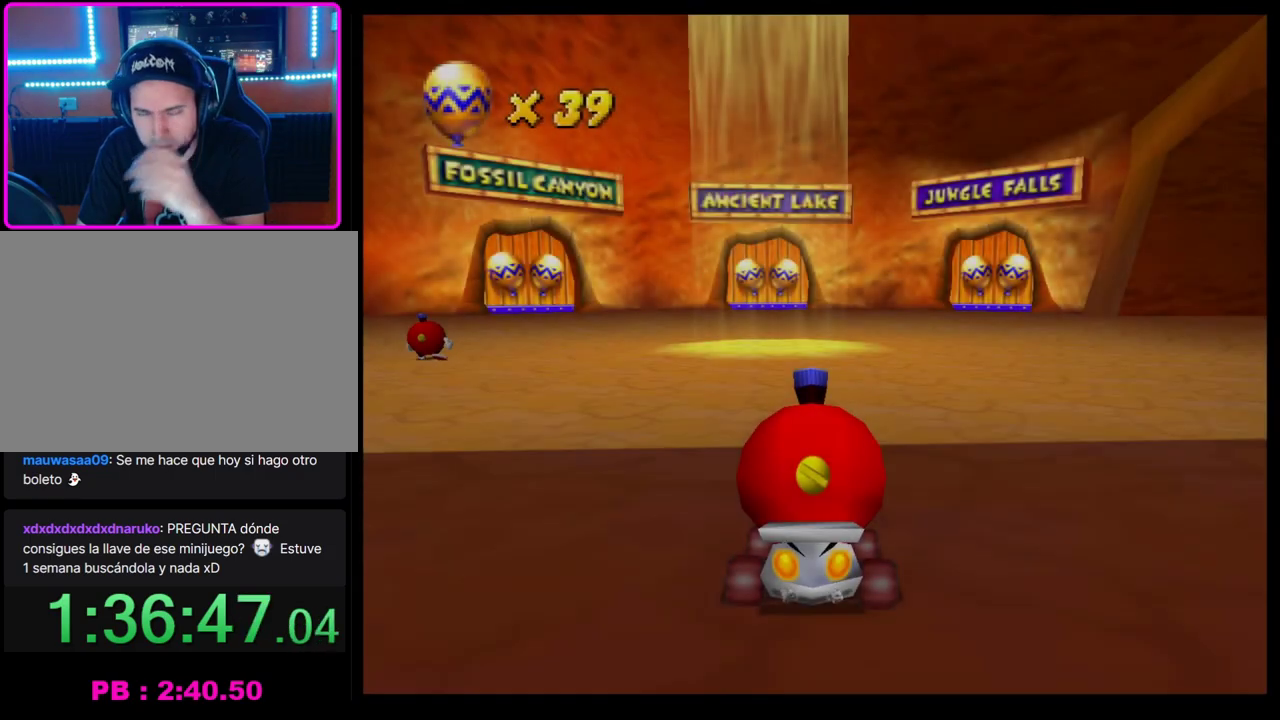
{"buttons": [], "left_stick": "center", "events": [[400, "CROSS", "up"]]}
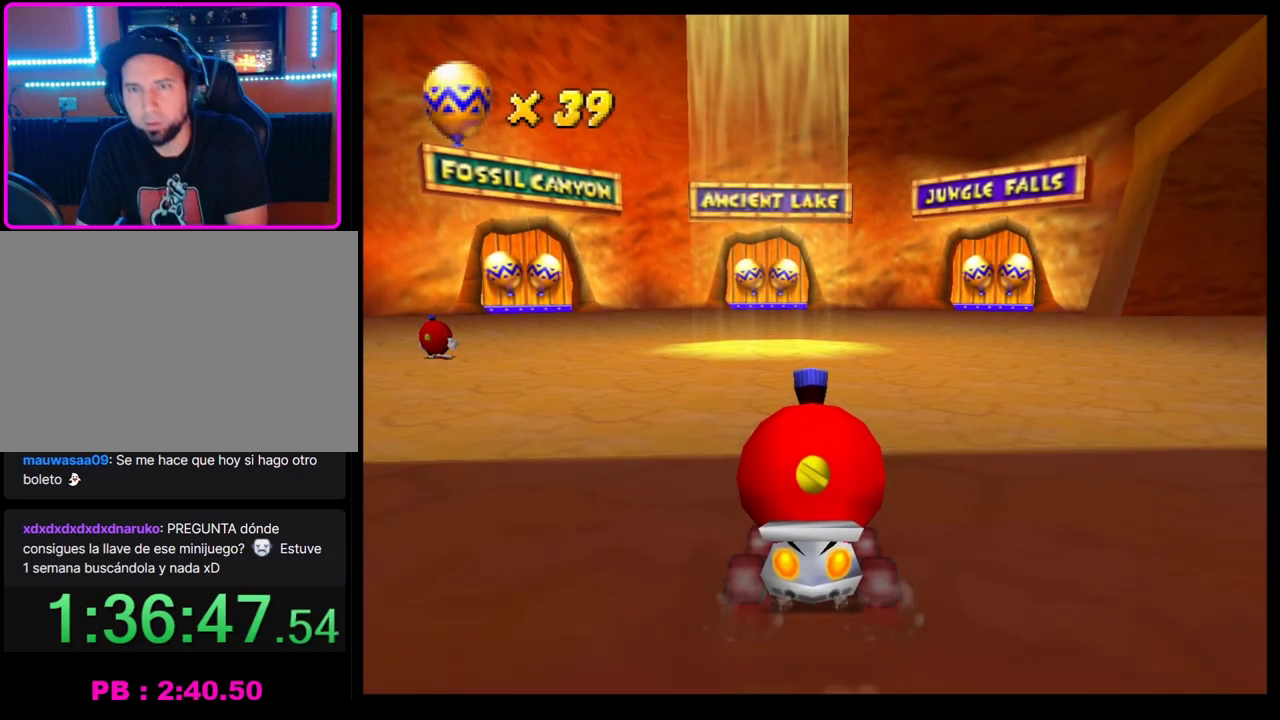
{"buttons": ["CROSS", "SQUARE", "R1"], "left_stick": "left", "events": [[217, "CROSS", "down"], [233, "left_stick", "left"], [433, "R1", "down"], [483, "SQUARE", "down"]]}
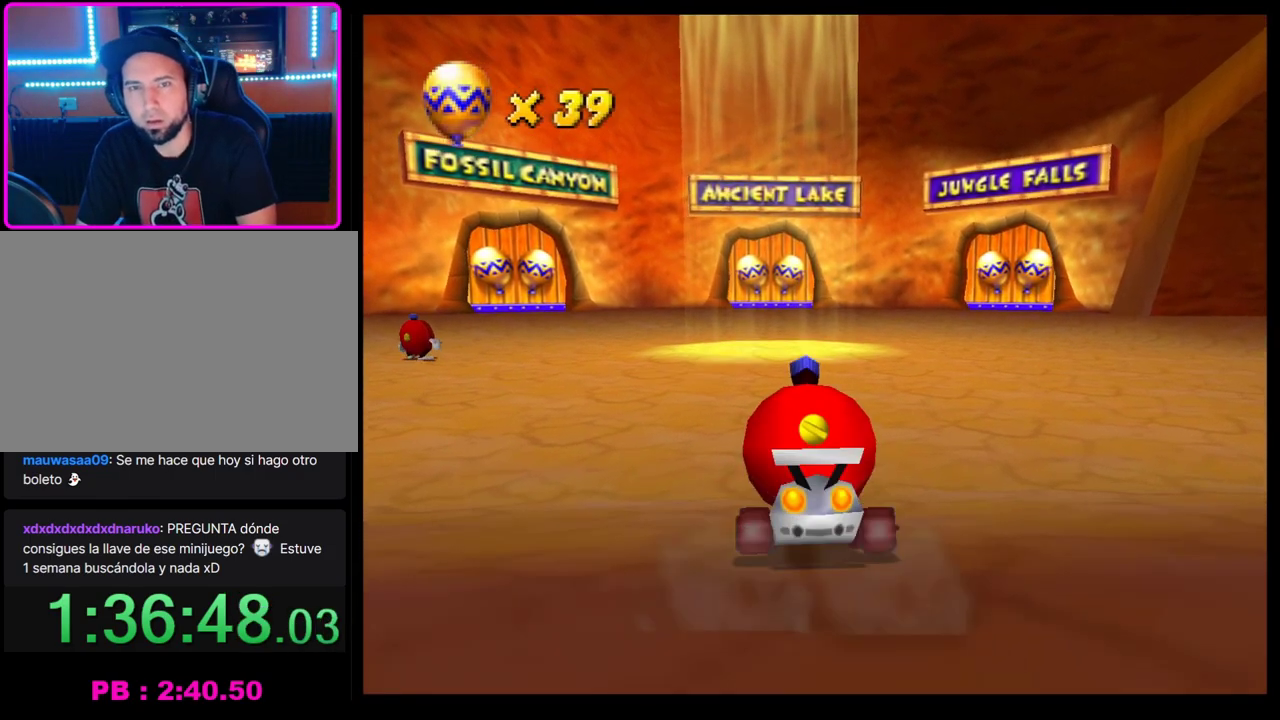
{"buttons": [], "left_stick": "center", "events": [[267, "SQUARE", "up"], [350, "left_stick", "center"], [367, "R1", "up"], [400, "CROSS", "up"]]}
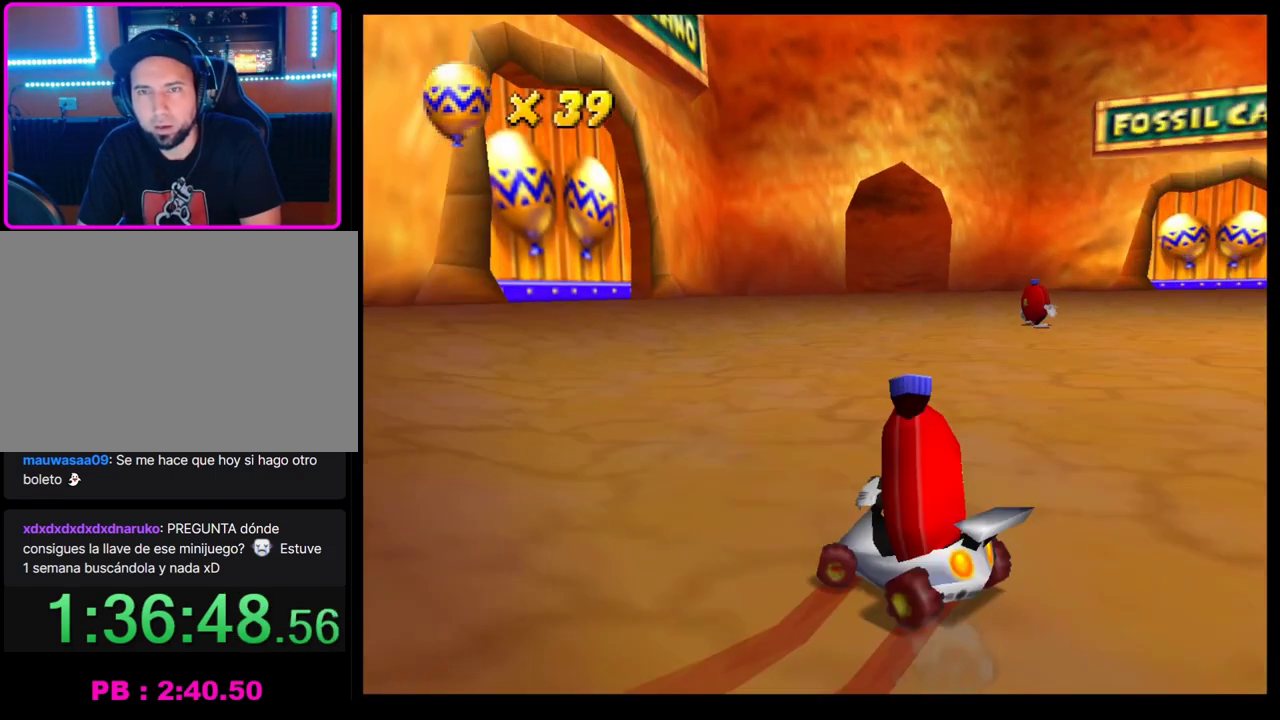
{"buttons": [], "left_stick": "left", "events": [[50, "CROSS", "down"], [50, "left_stick", "right"], [150, "CROSS", "up"], [217, "CROSS", "down"], [317, "CROSS", "up"], [400, "CROSS", "down"], [483, "CROSS", "up"], [483, "left_stick", "left"]]}
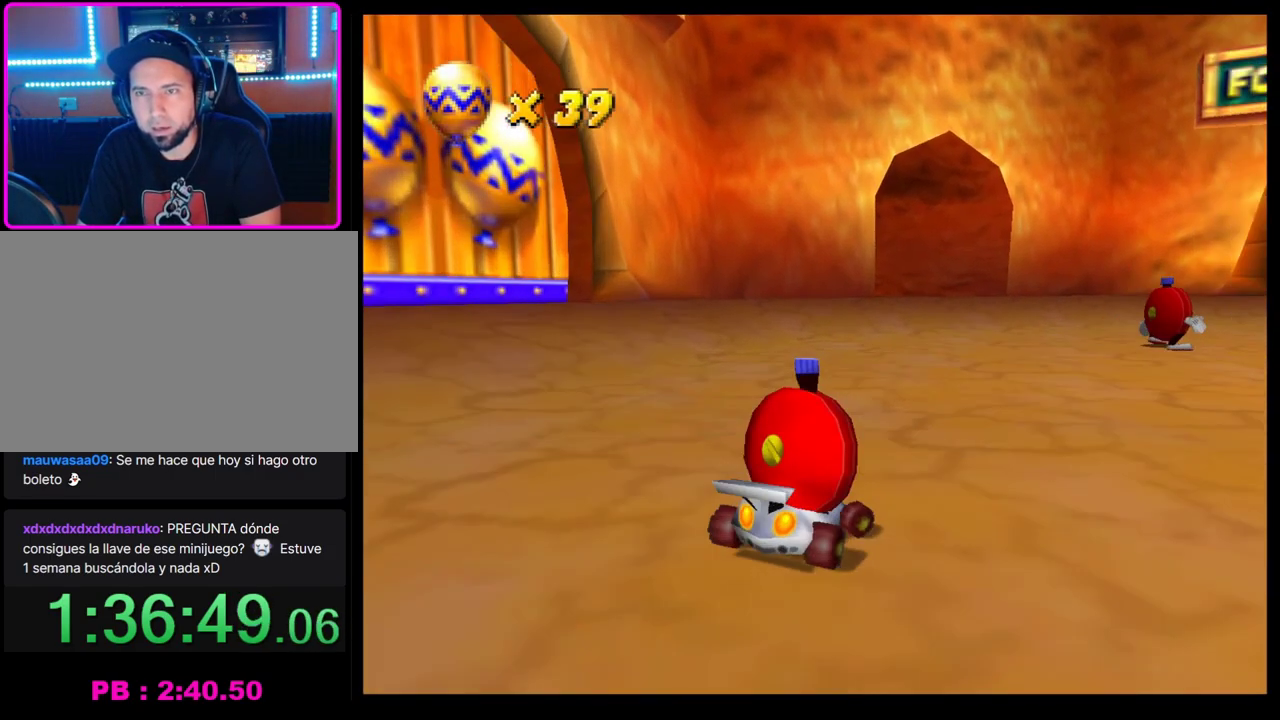
{"buttons": ["CROSS", "R1"], "left_stick": "left", "events": [[50, "CROSS", "down"], [67, "R1", "down"], [217, "left_stick", "right"], [500, "left_stick", "left"]]}
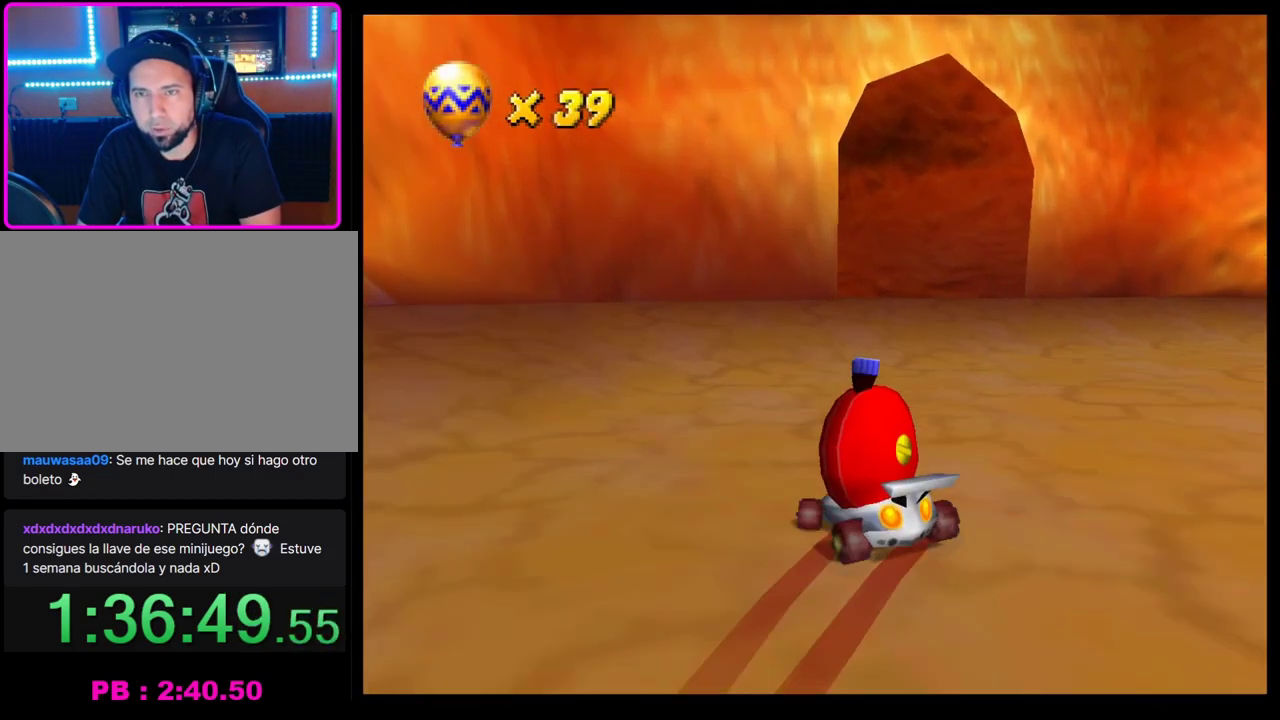
{"buttons": [], "left_stick": "center", "events": [[117, "R1", "up"], [133, "CROSS", "up"], [217, "SQUARE", "down"], [367, "left_stick", "center"], [383, "SQUARE", "up"]]}
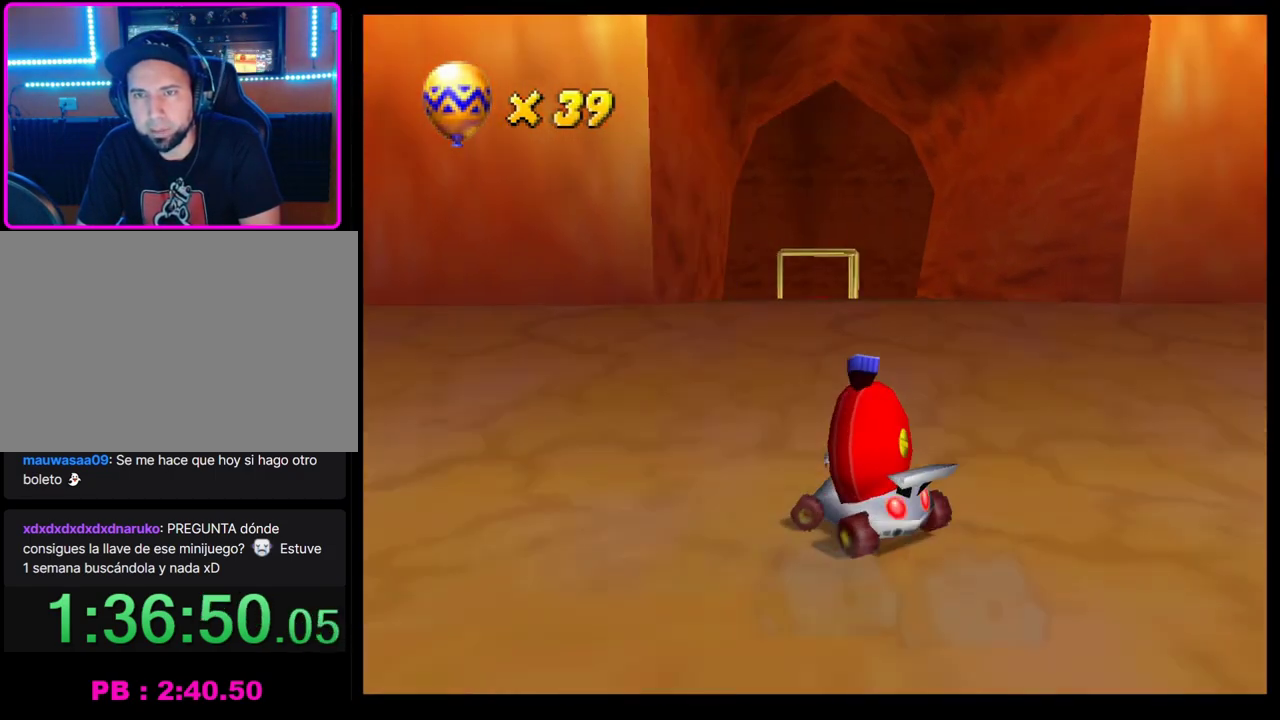
{"buttons": ["CROSS"], "left_stick": "right", "events": [[17, "CROSS", "down"], [83, "CROSS", "up"], [183, "CROSS", "down"], [183, "left_stick", "right"], [250, "CROSS", "up"], [333, "CROSS", "down"], [417, "CROSS", "up"], [500, "CROSS", "down"]]}
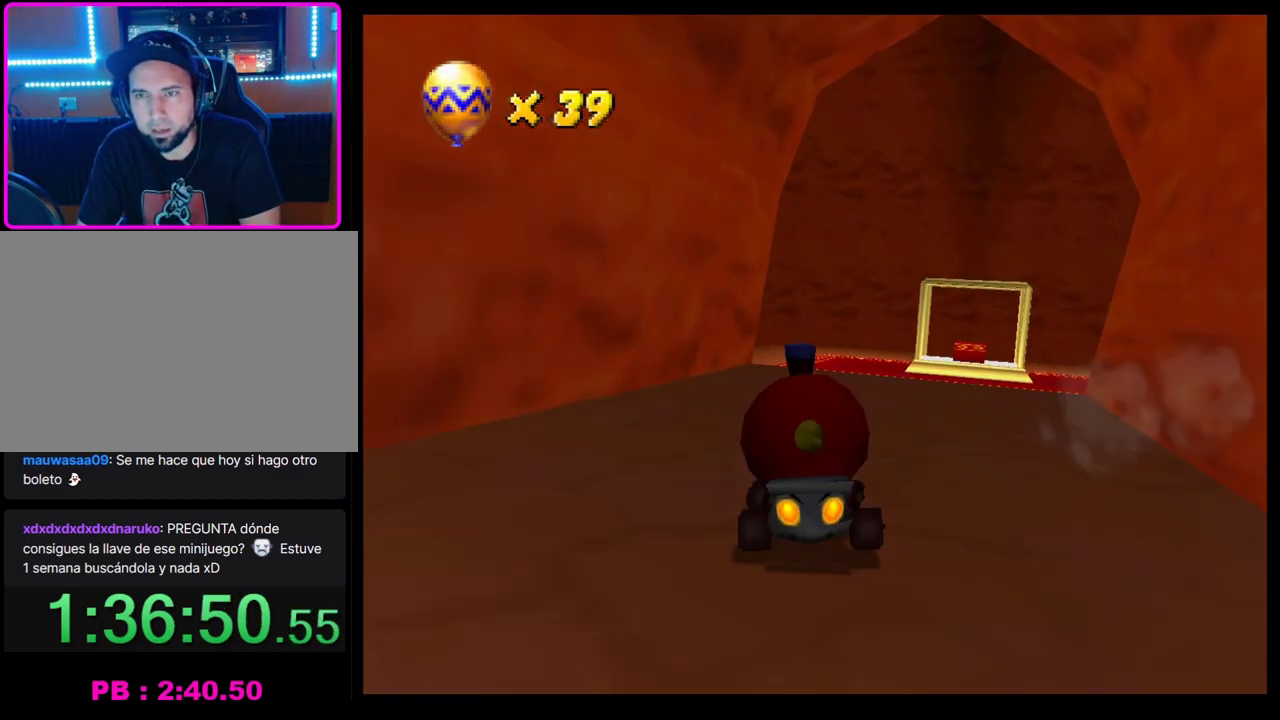
{"buttons": ["CROSS"], "left_stick": "center", "events": [[67, "CROSS", "up"], [133, "left_stick", "center"], [150, "CROSS", "down"], [233, "CROSS", "up"], [317, "CROSS", "down"], [367, "CROSS", "up"], [450, "CROSS", "down"]]}
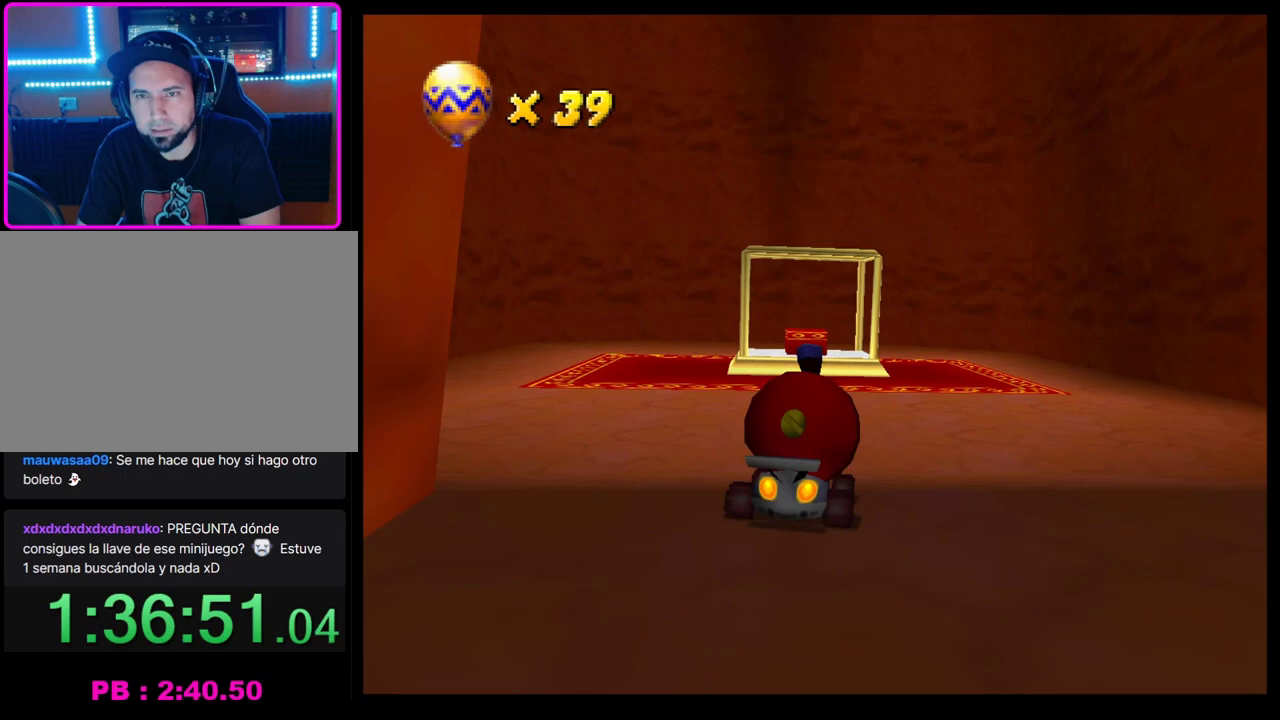
{"buttons": [], "left_stick": "center", "events": [[33, "CROSS", "up"], [133, "CROSS", "down"], [200, "CROSS", "up"], [267, "CROSS", "down"], [333, "CROSS", "up"], [433, "CROSS", "down"], [500, "CROSS", "up"]]}
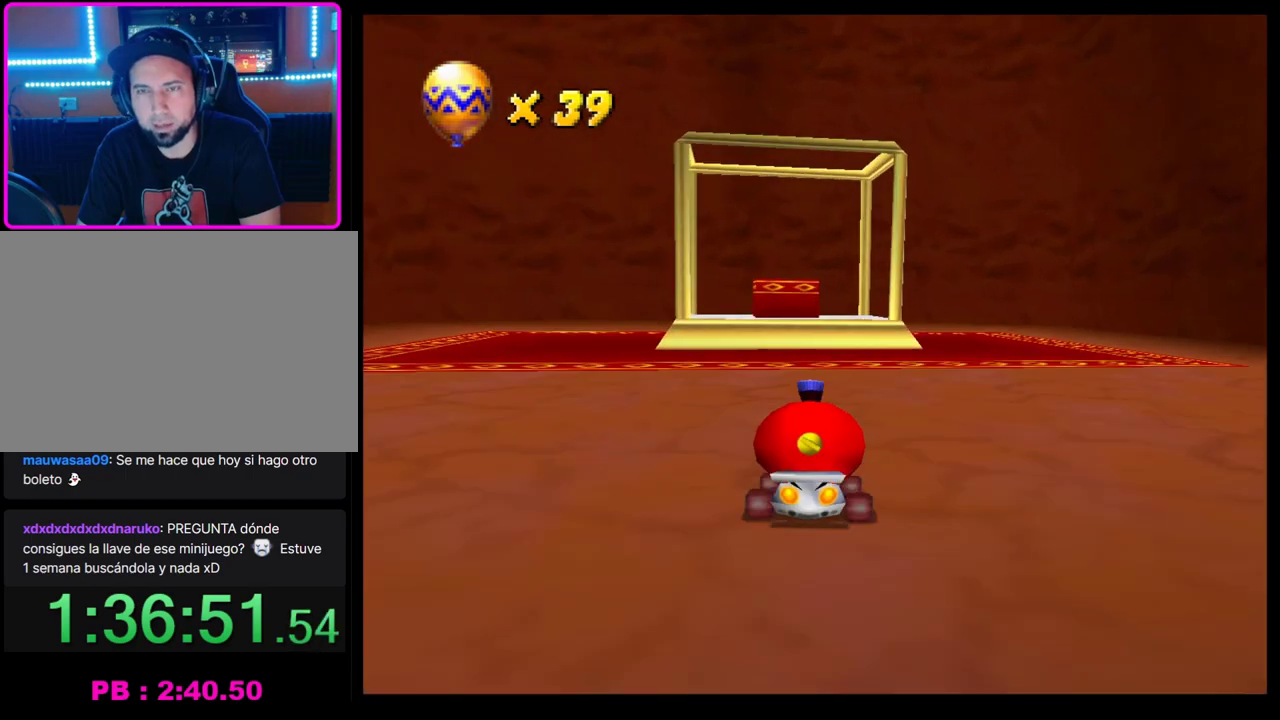
{"buttons": [], "left_stick": "center", "events": [[67, "left_stick", "left"], [83, "CROSS", "down"], [150, "CROSS", "up"], [150, "left_stick", "center"], [233, "CROSS", "down"], [317, "CROSS", "up"], [383, "CROSS", "down"], [467, "CROSS", "up"]]}
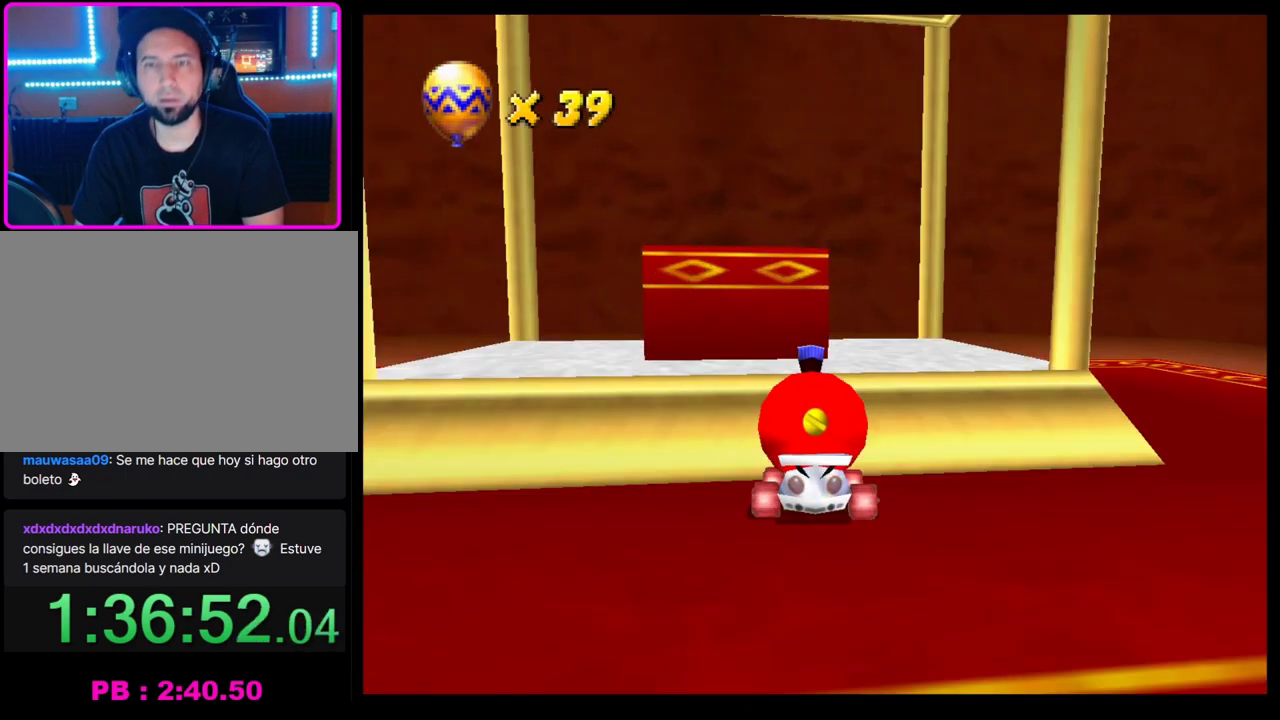
{"buttons": [], "left_stick": "center", "events": []}
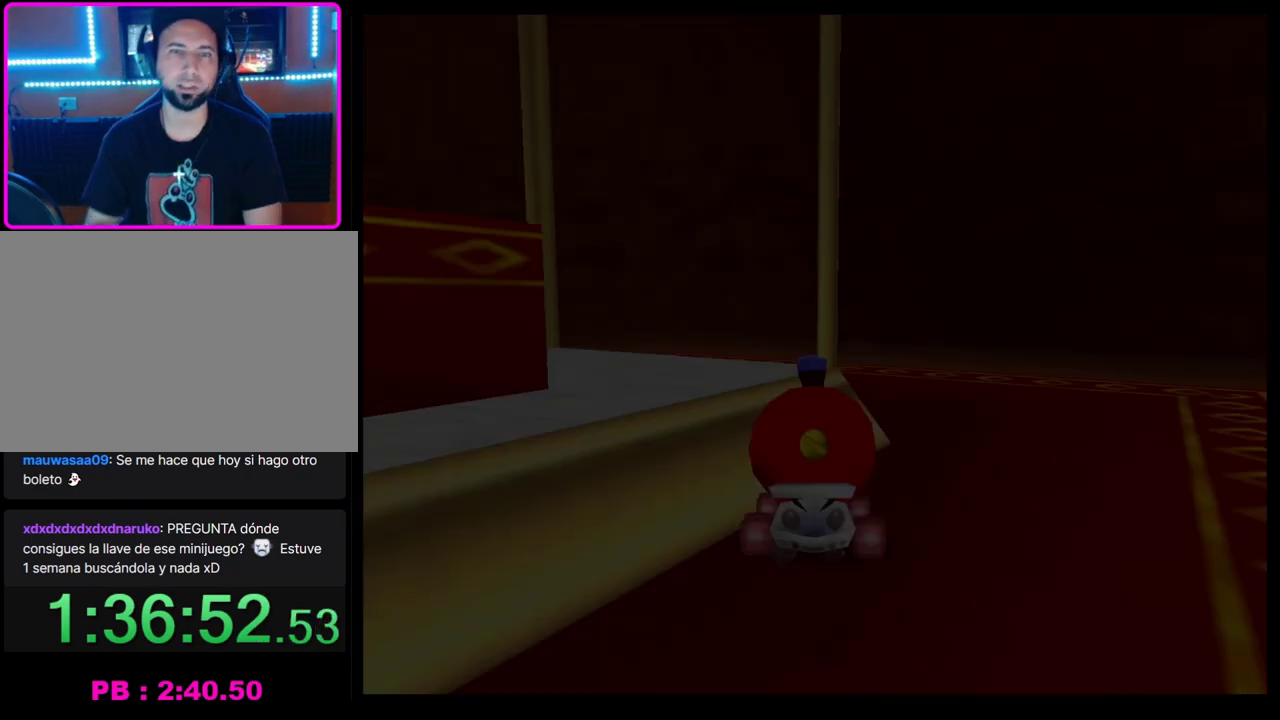
{"buttons": [], "left_stick": "center", "events": []}
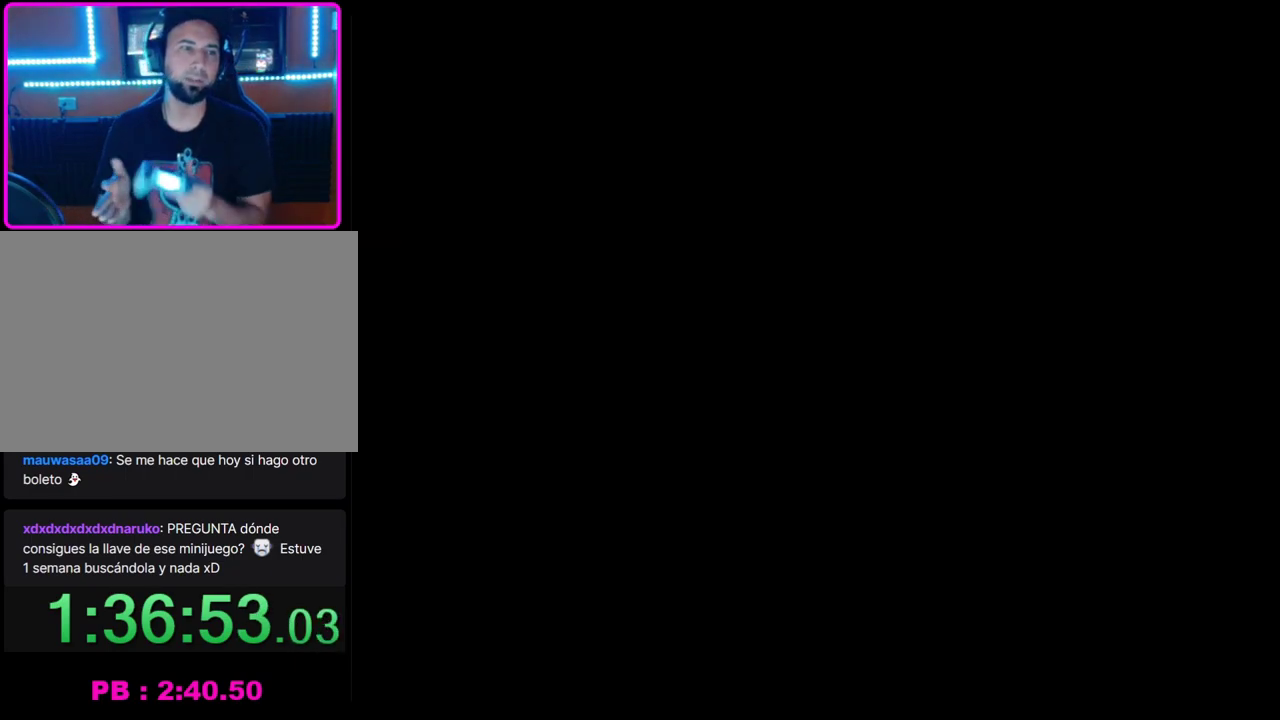
{"buttons": [], "left_stick": "center", "events": []}
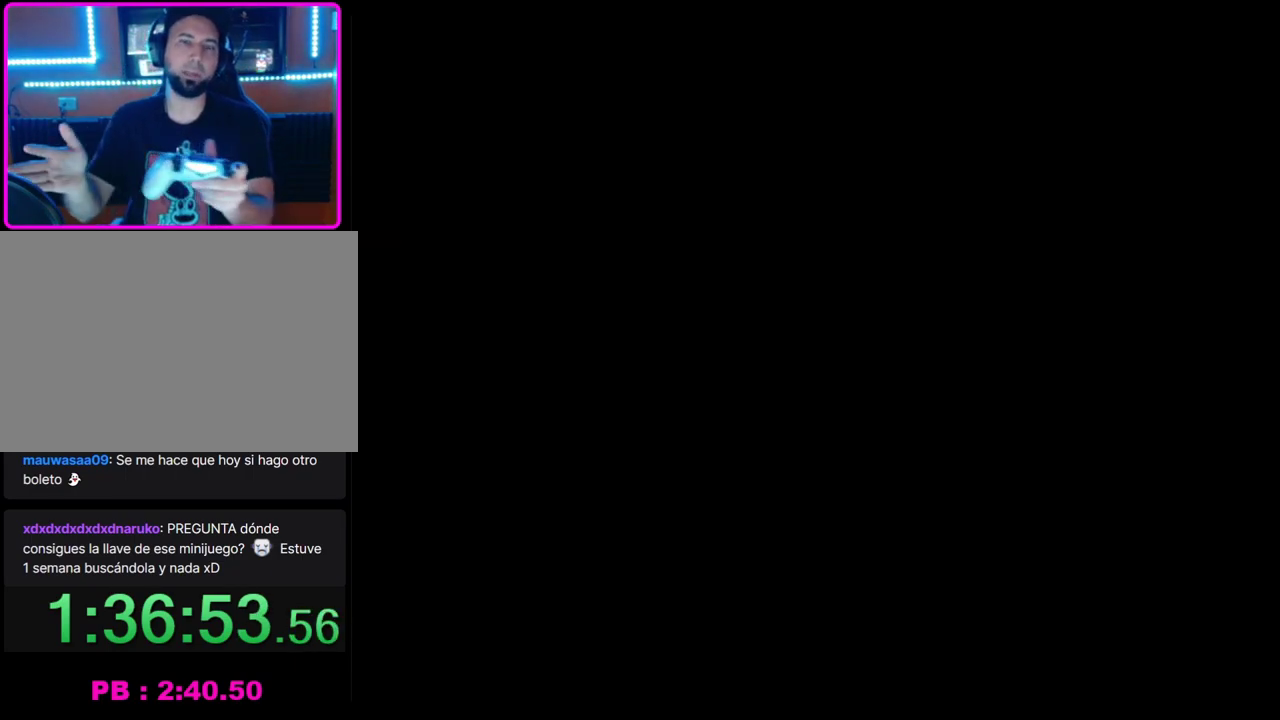
{"buttons": [], "left_stick": "center", "events": []}
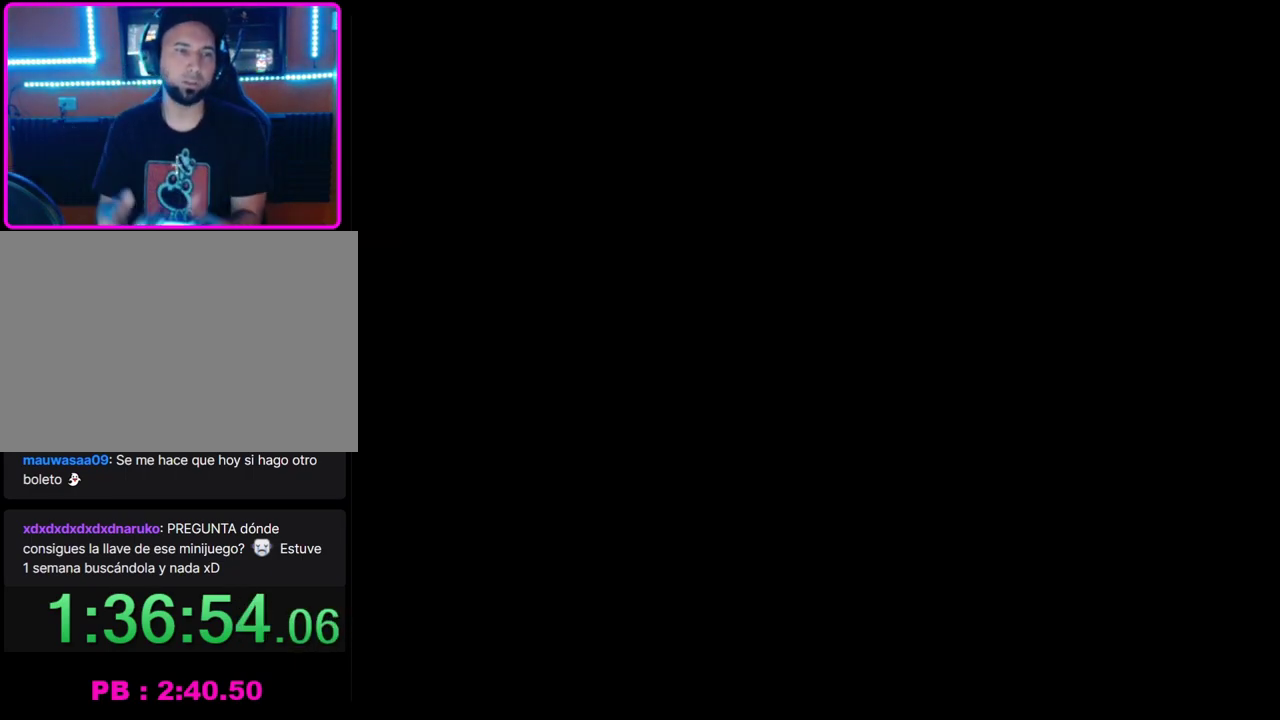
{"buttons": [], "left_stick": "center", "events": []}
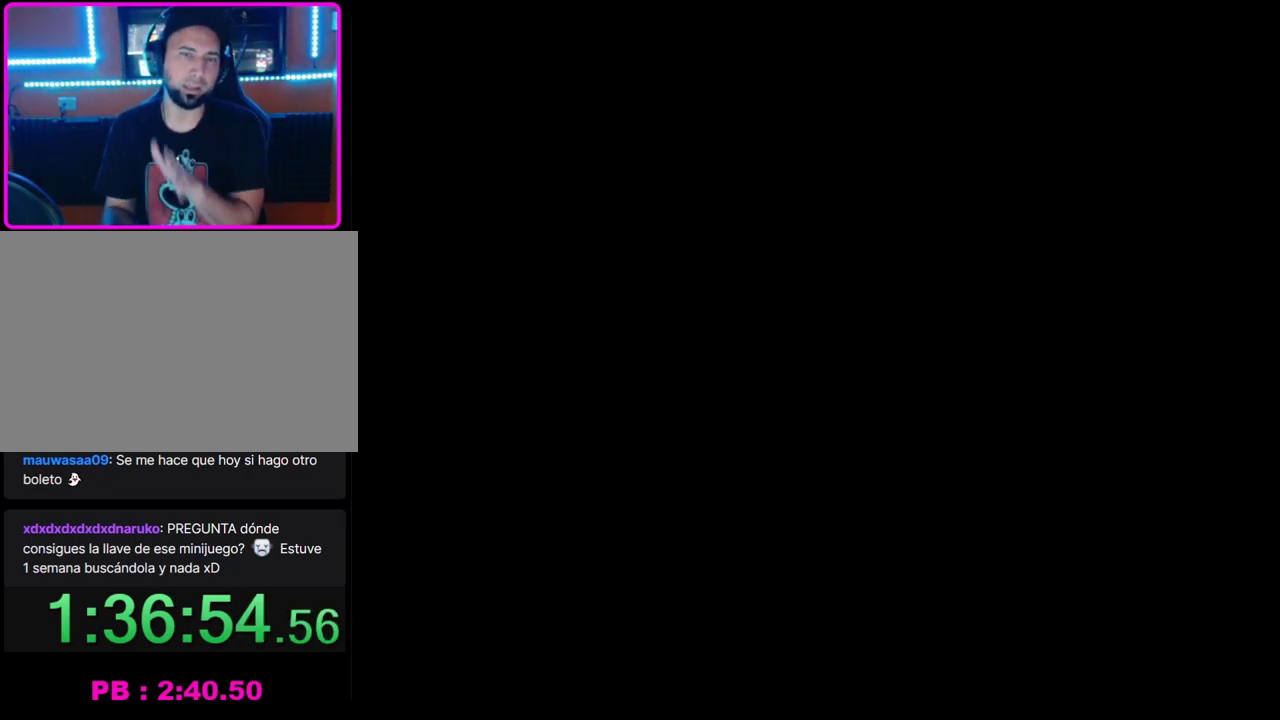
{"buttons": [], "left_stick": "center", "events": []}
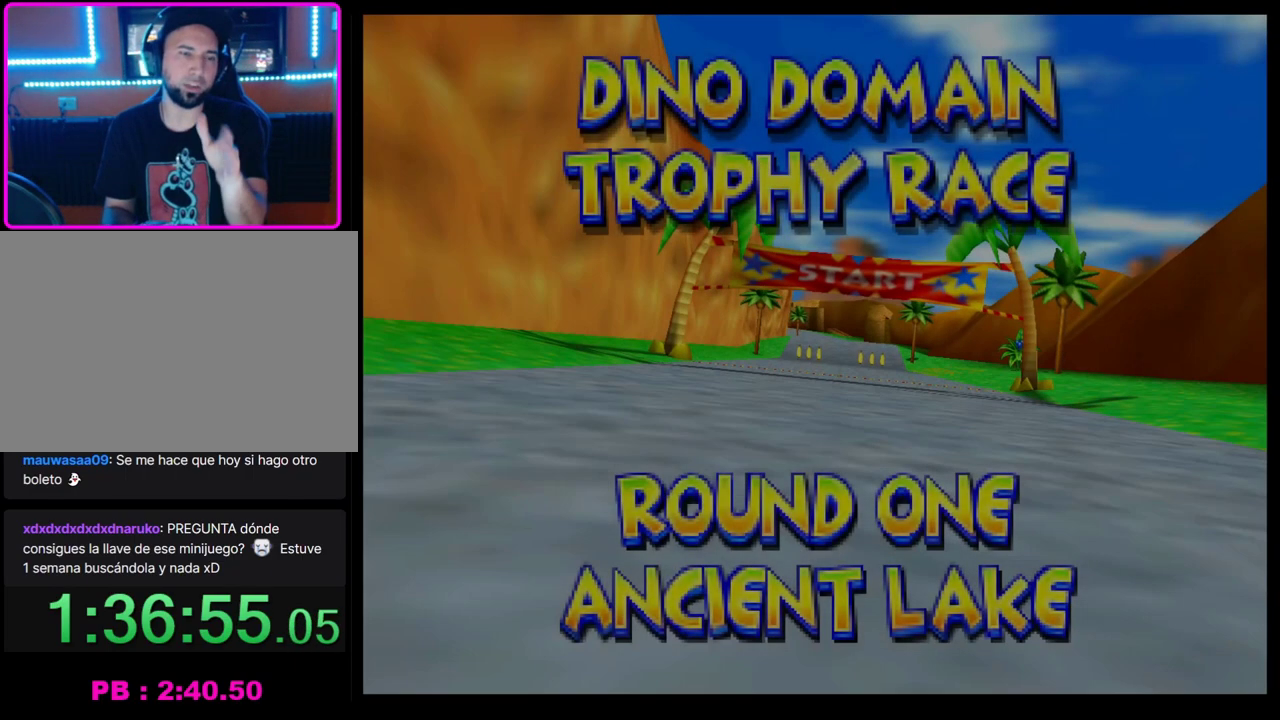
{"buttons": ["CROSS"], "left_stick": "center", "events": [[467, "CROSS", "down"]]}
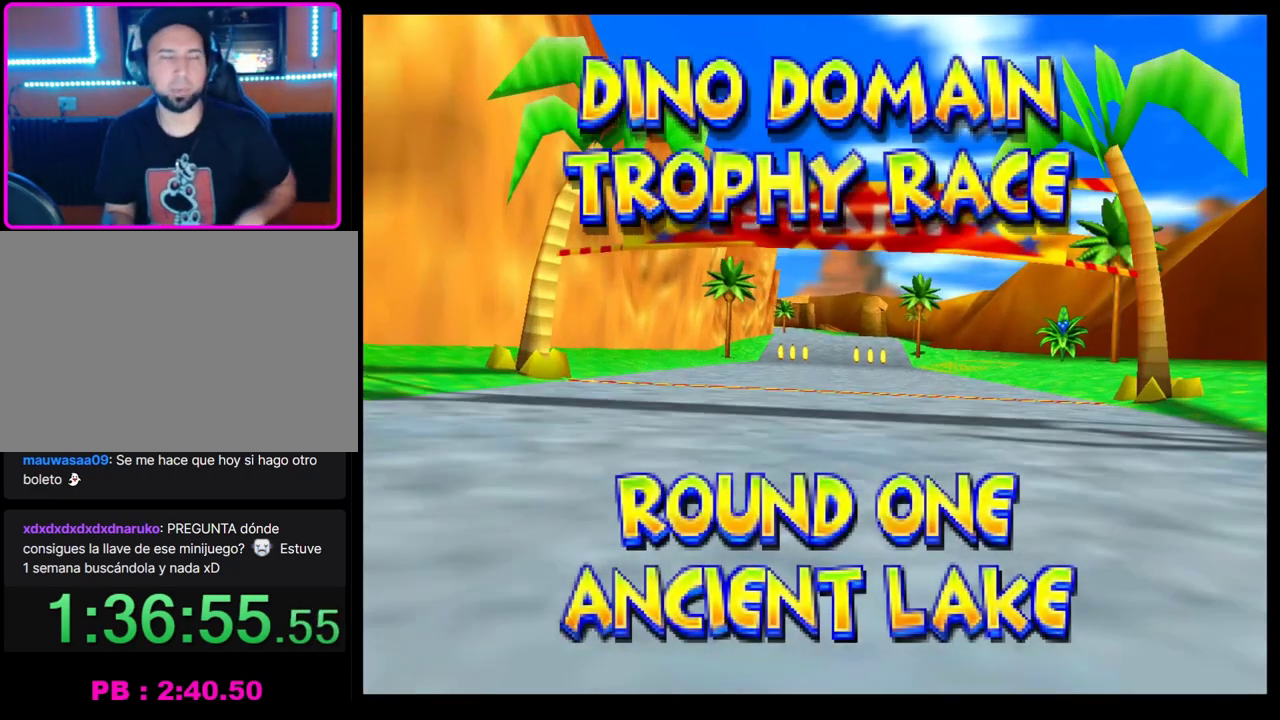
{"buttons": [], "left_stick": "center", "events": [[100, "CROSS", "up"]]}